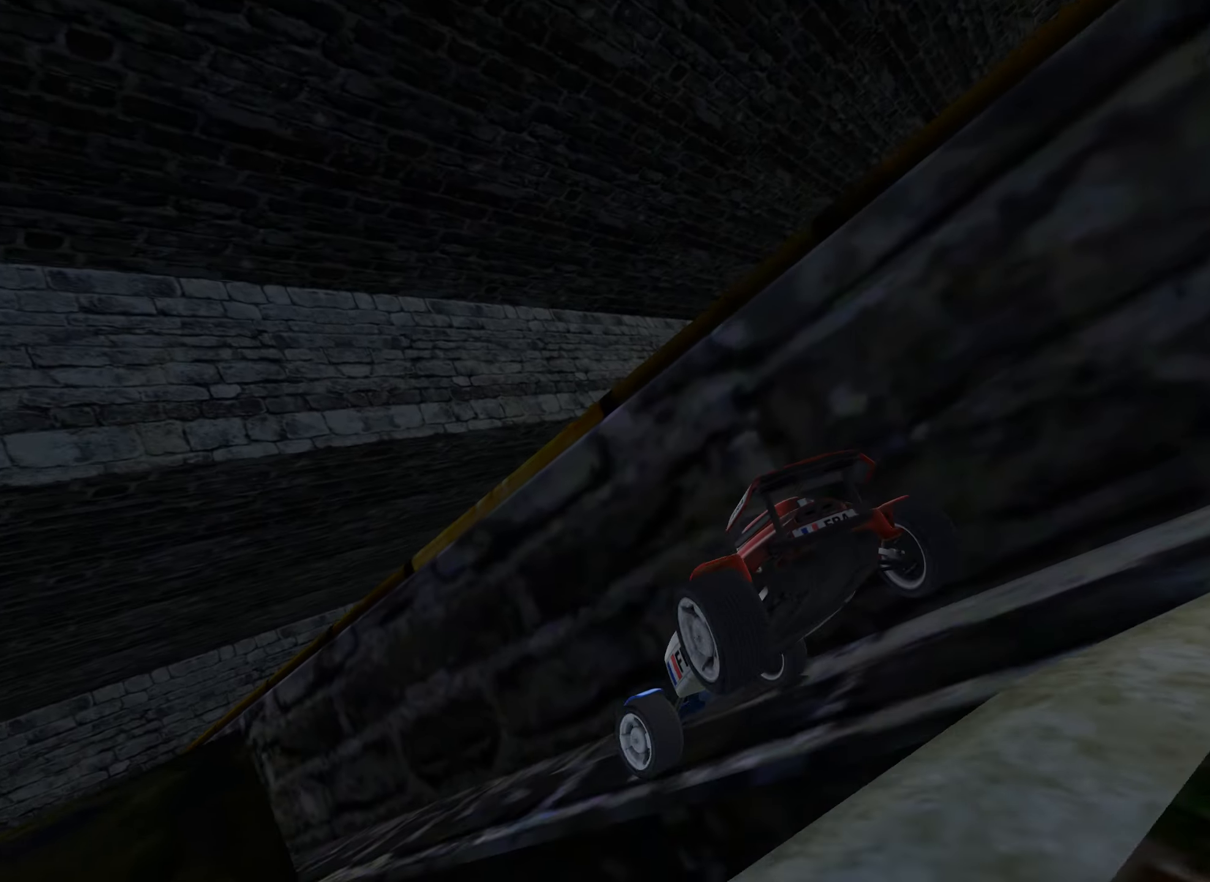
Gameplay with keyboard; each line is a JSON object with the keys held at the frame after it. "events" lists presses ("down") and releases ("up") of "down", "left", "right" and "up" between this image and that frame as [ms after this image, input, new state], when the widget could be followed in between. No other keys are recorded. Mouse input is not recorded.
{"keys": ["up"], "events": [[100, "left", "down"], [166, "left", "up"], [166, "right", "down"], [400, "right", "up"]]}
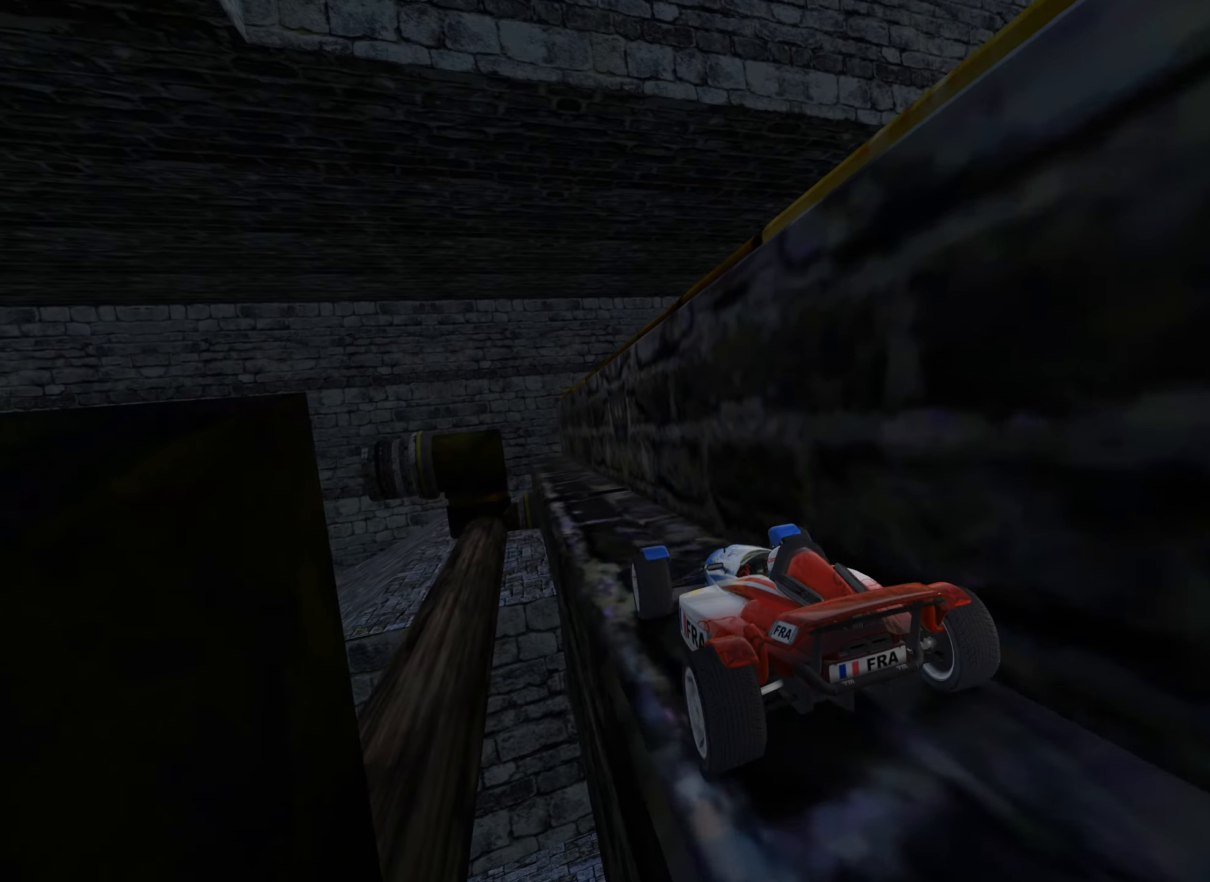
{"keys": ["left", "up"], "events": [[216, "left", "down"]]}
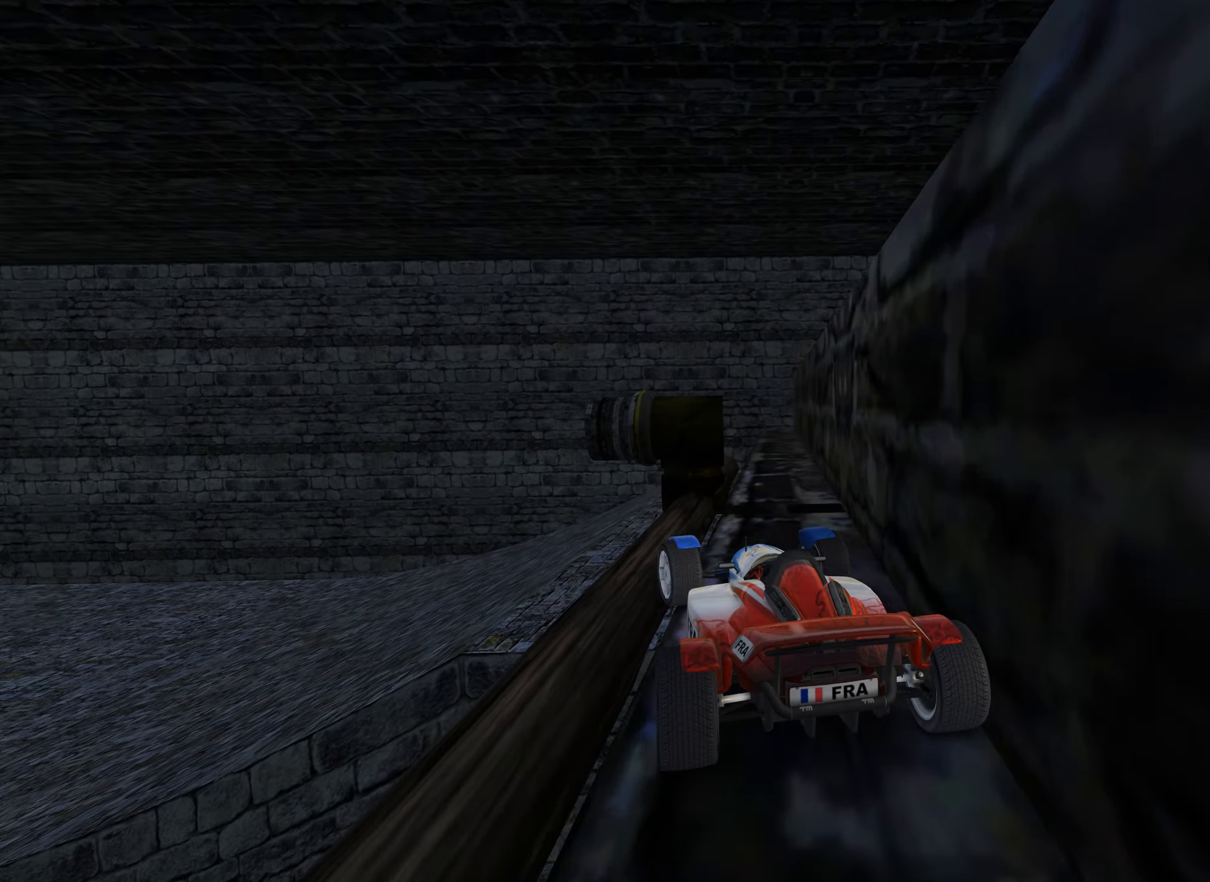
{"keys": ["right", "up"], "events": [[350, "left", "up"], [450, "right", "down"]]}
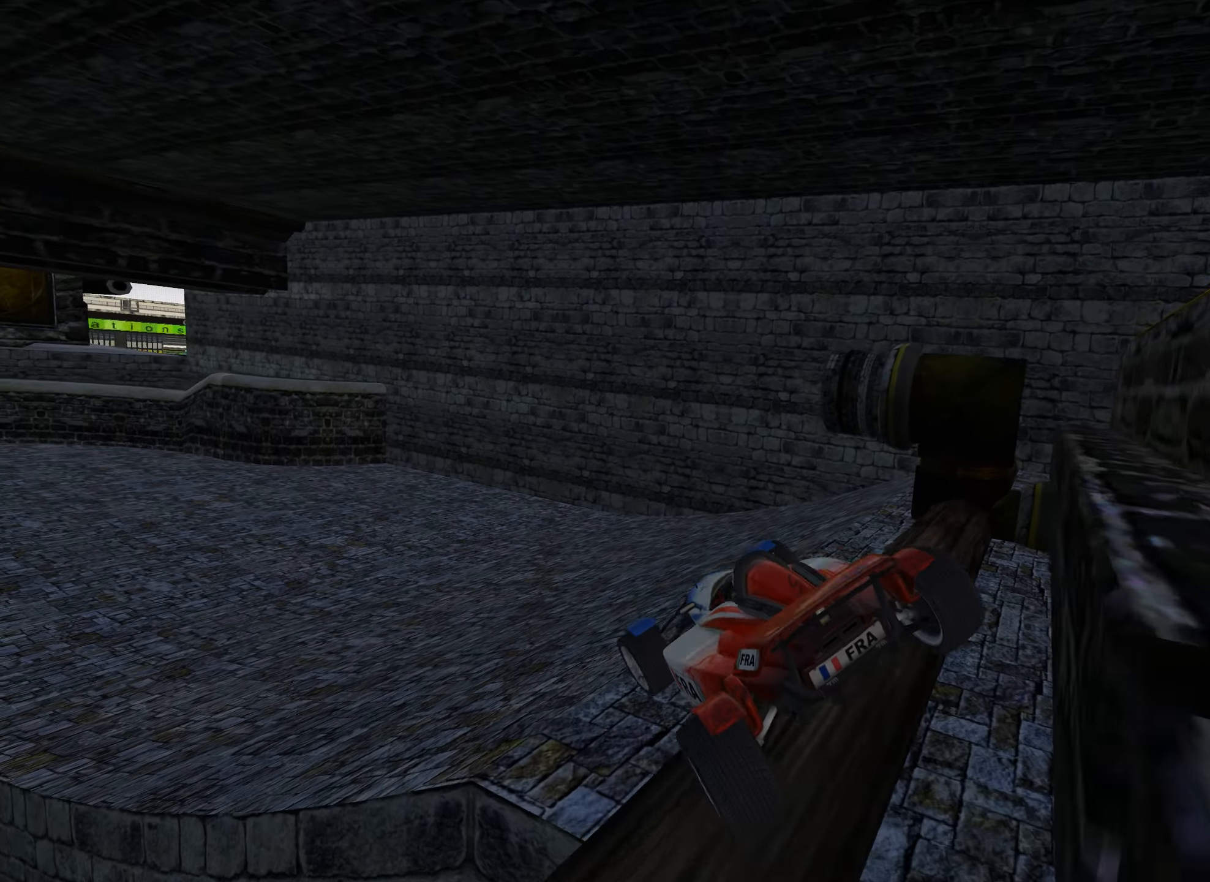
{"keys": ["left", "up"], "events": [[183, "right", "up"], [450, "left", "down"]]}
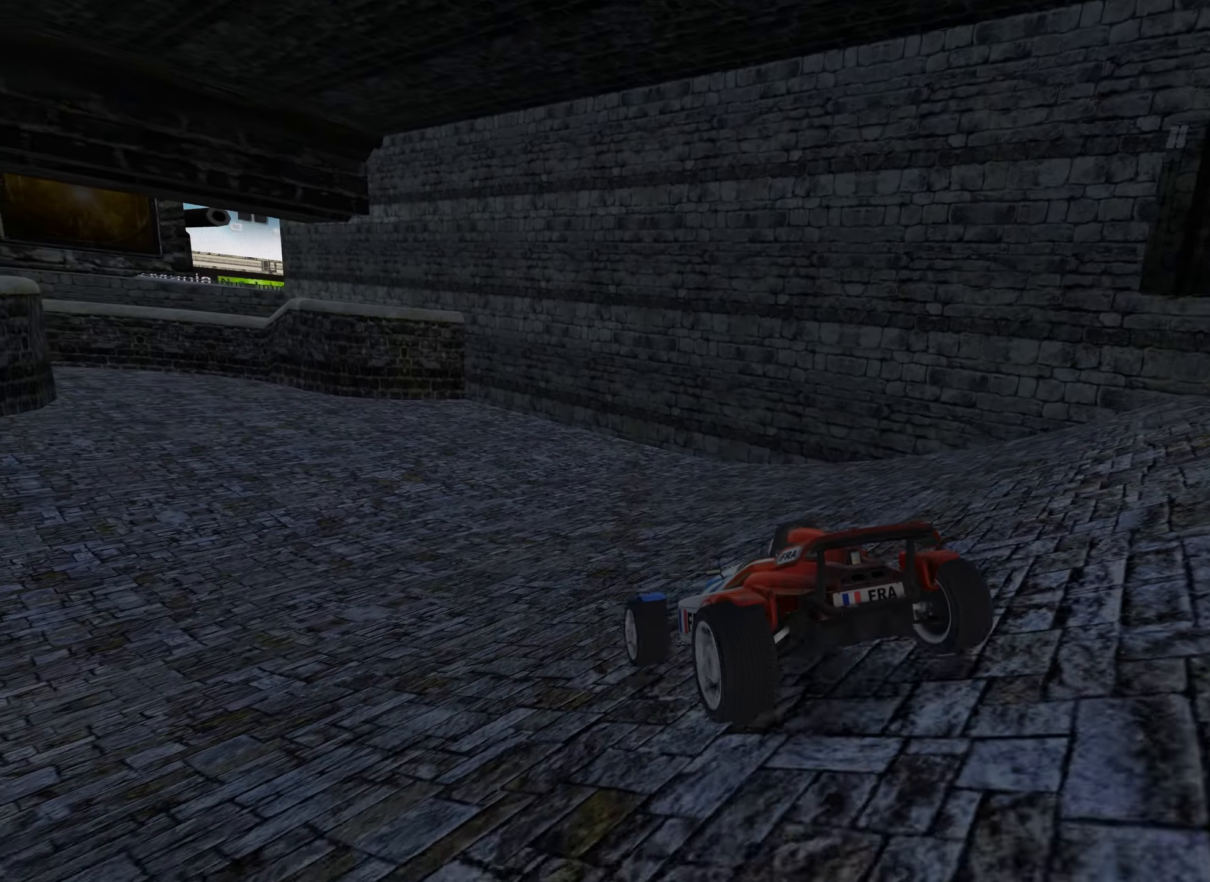
{"keys": ["up"], "events": [[33, "left", "up"], [133, "right", "down"], [216, "right", "up"]]}
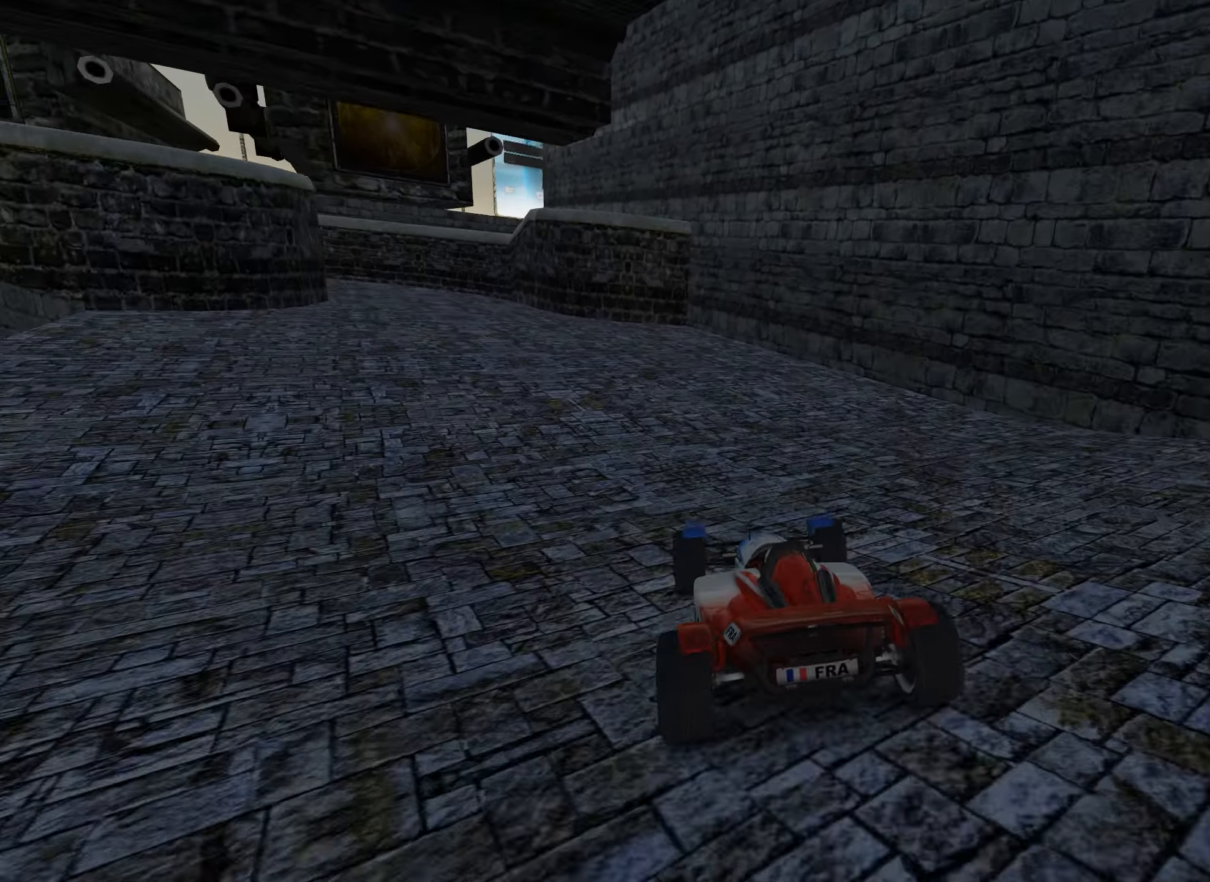
{"keys": ["left", "up"], "events": [[33, "left", "down"], [133, "left", "up"], [450, "left", "down"]]}
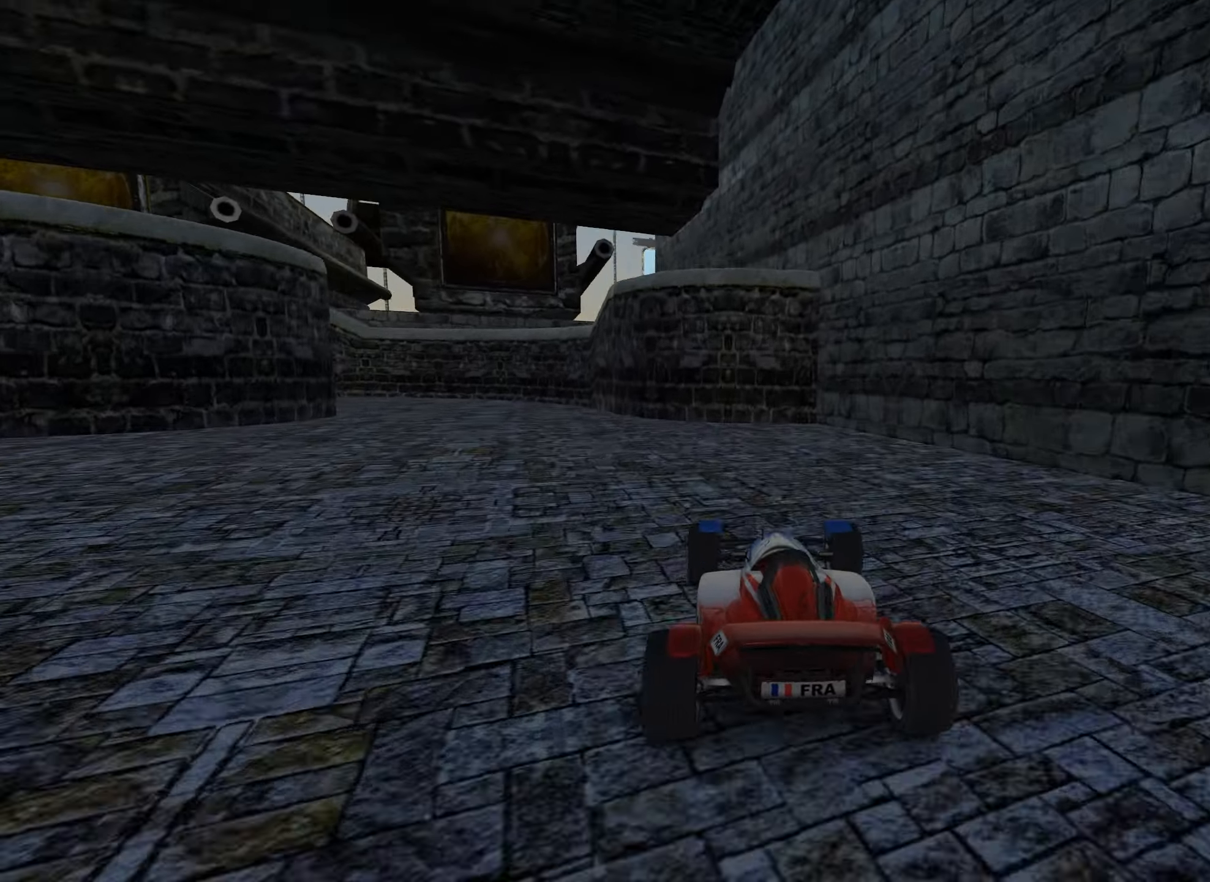
{"keys": ["down", "left", "up"], "events": [[333, "left", "up"], [366, "down", "down"], [383, "left", "down"]]}
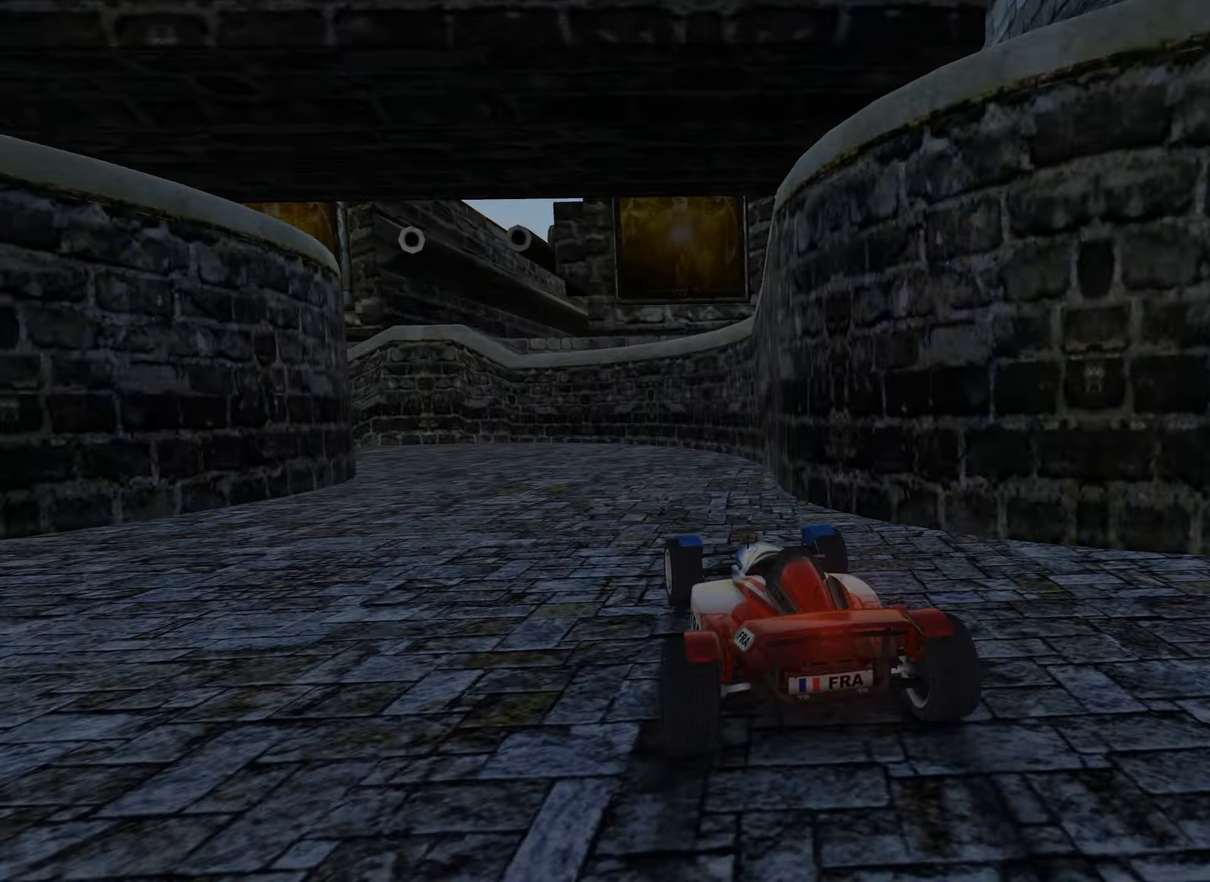
{"keys": ["down", "left", "up"], "events": [[100, "up", "up"], [383, "up", "down"]]}
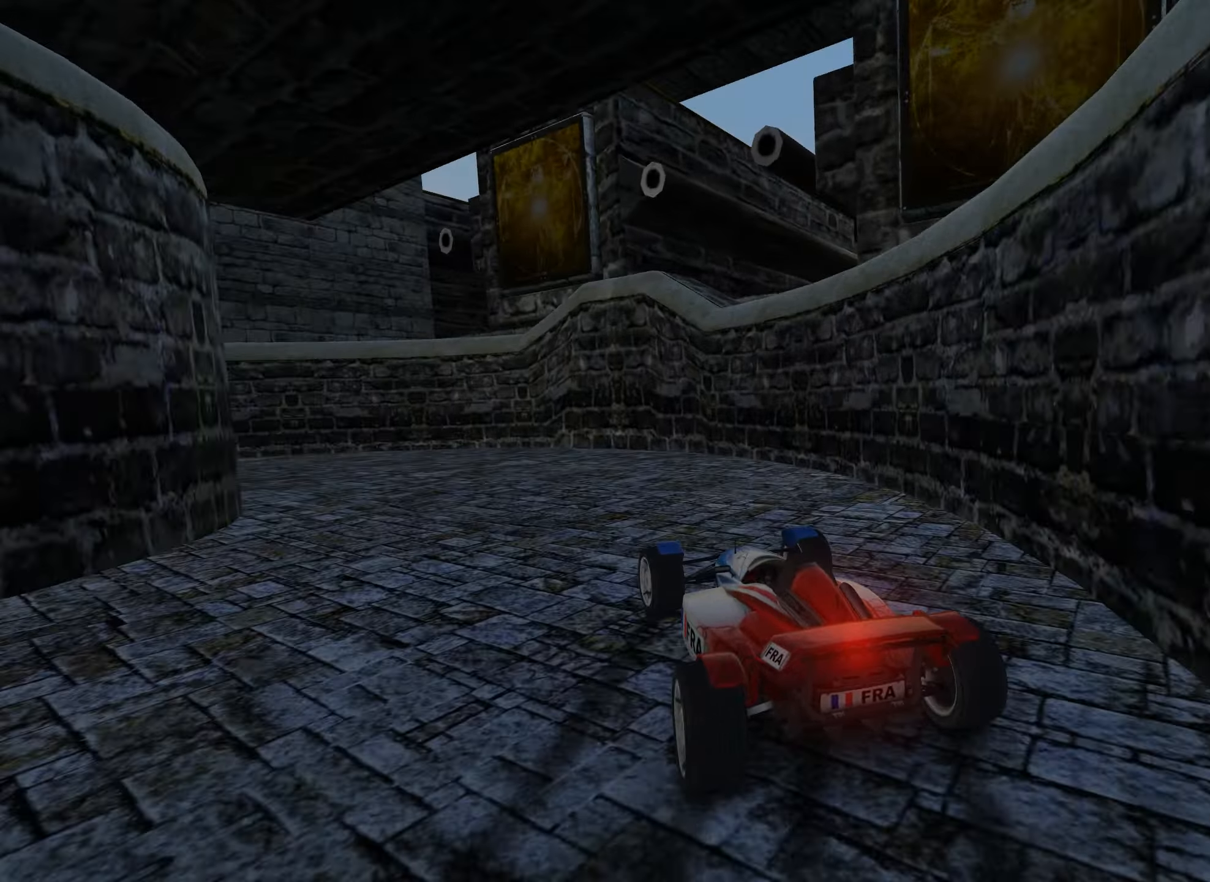
{"keys": ["left", "up"], "events": [[50, "up", "up"], [83, "down", "up"], [83, "up", "down"]]}
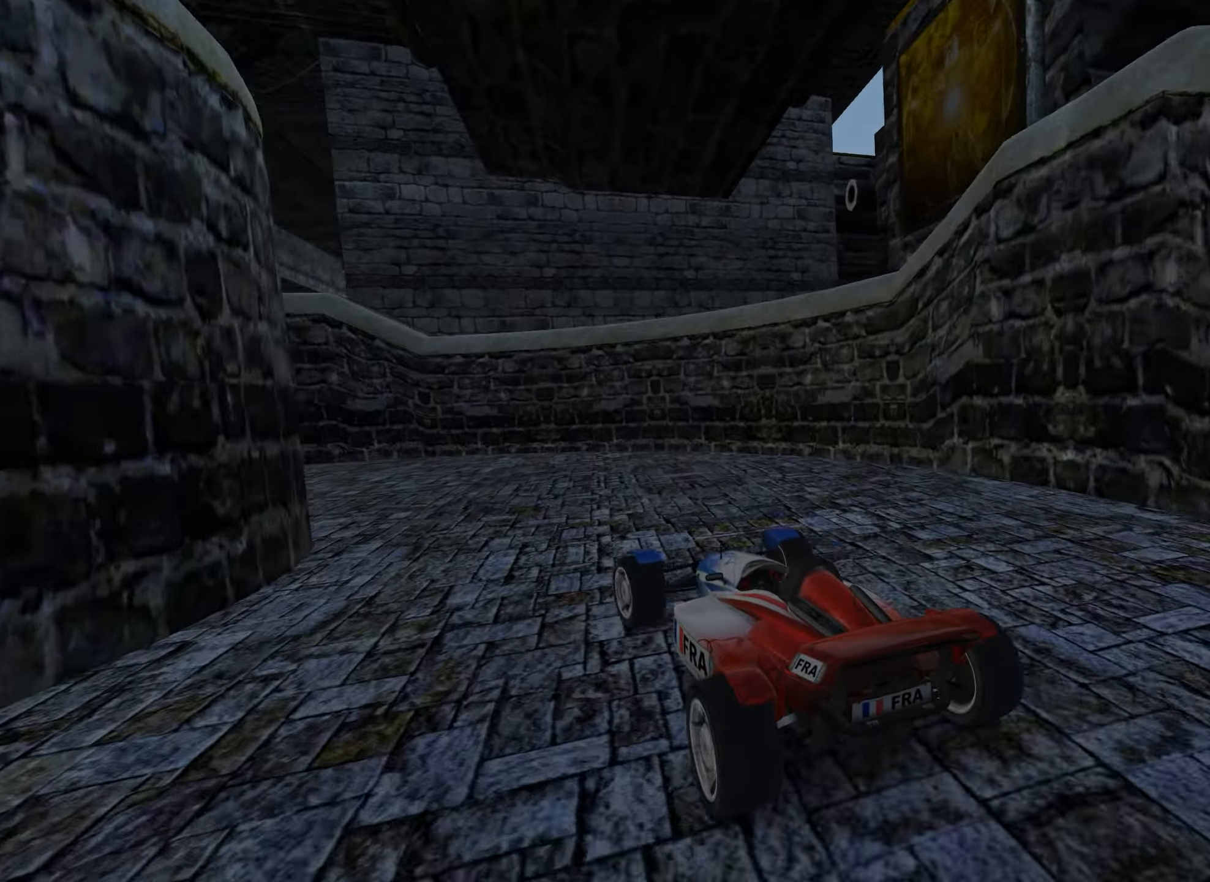
{"keys": ["left", "up"], "events": []}
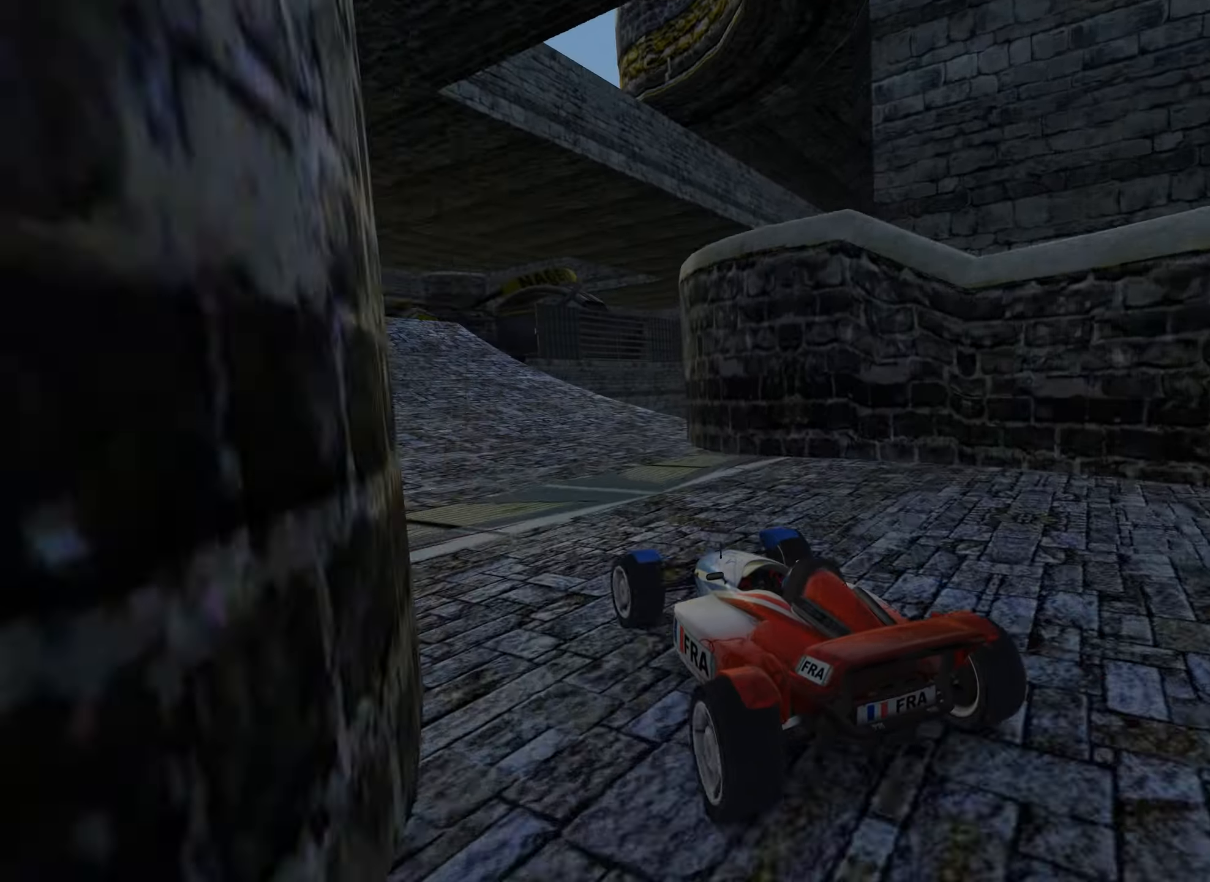
{"keys": ["right", "up"], "events": [[50, "left", "up"], [250, "right", "down"], [400, "right", "up"], [467, "right", "down"]]}
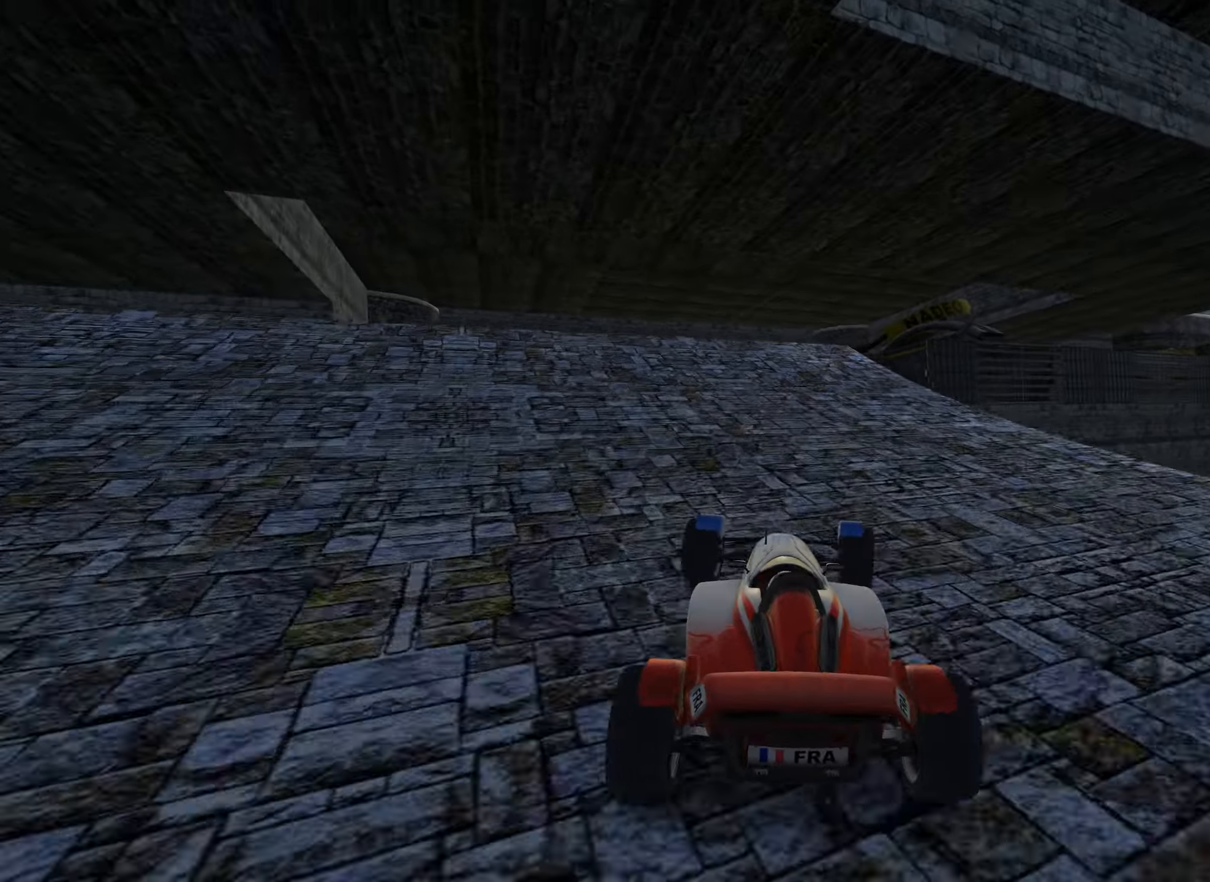
{"keys": ["up"], "events": [[117, "right", "up"], [350, "right", "down"], [417, "right", "up"]]}
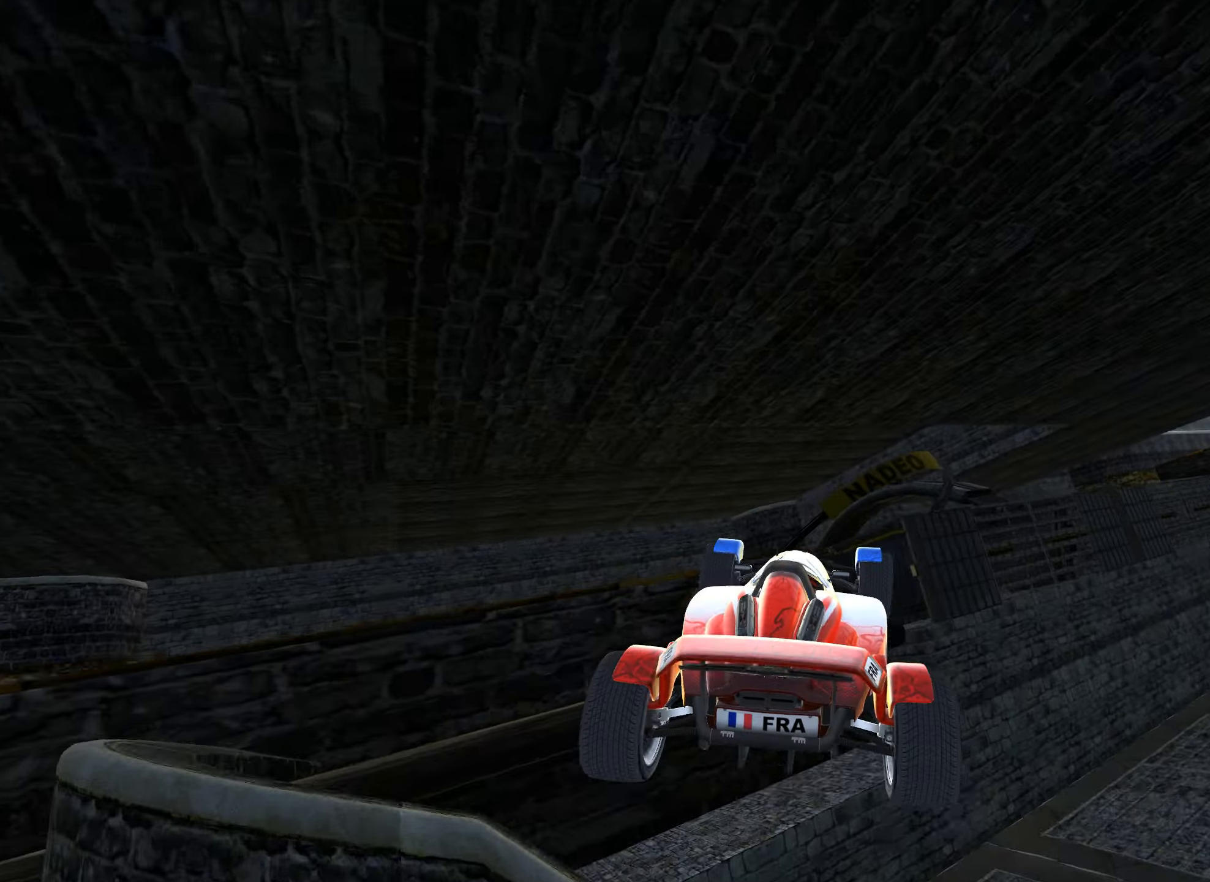
{"keys": ["right"], "events": [[17, "left", "down"], [233, "left", "up"], [283, "right", "down"], [400, "up", "up"]]}
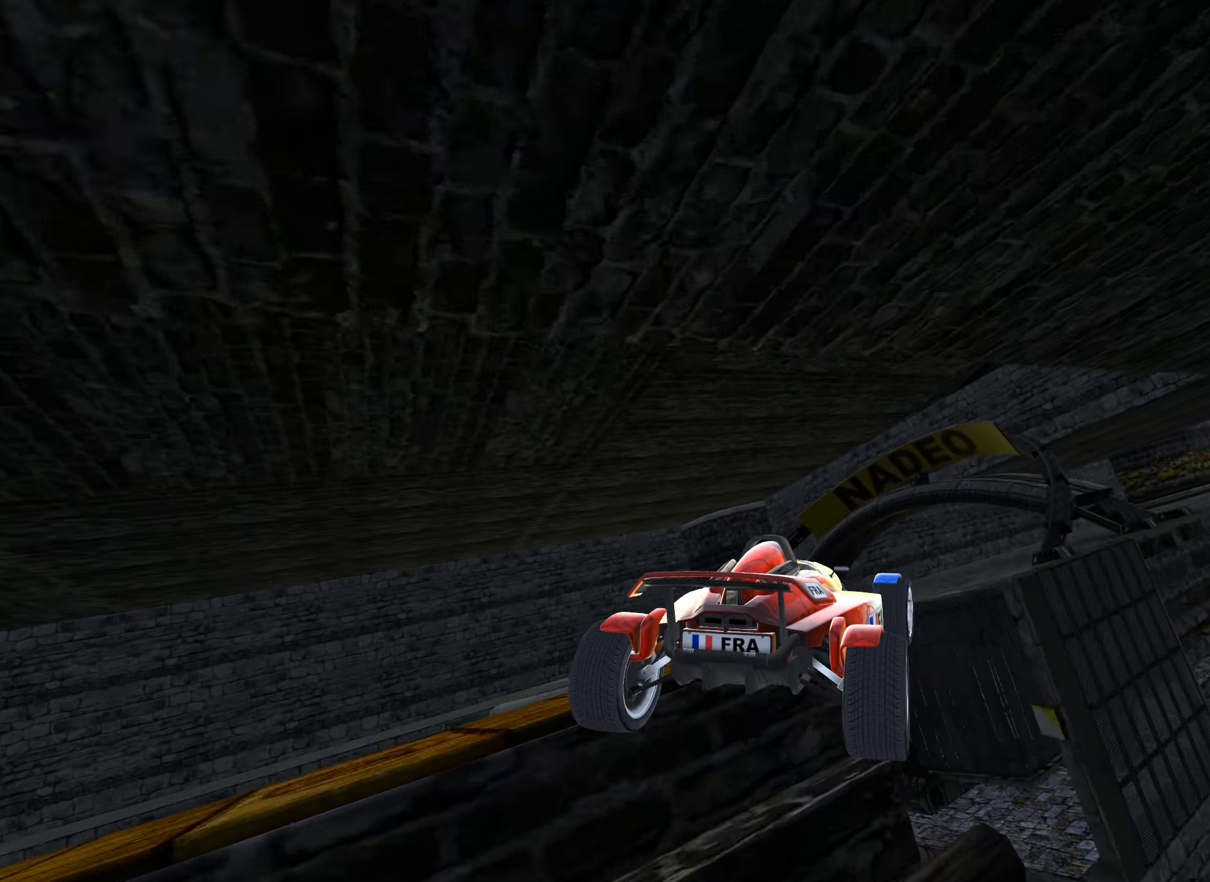
{"keys": ["right", "up"], "events": [[17, "left", "down"], [83, "up", "down"], [167, "left", "up"], [250, "up", "up"], [383, "up", "down"]]}
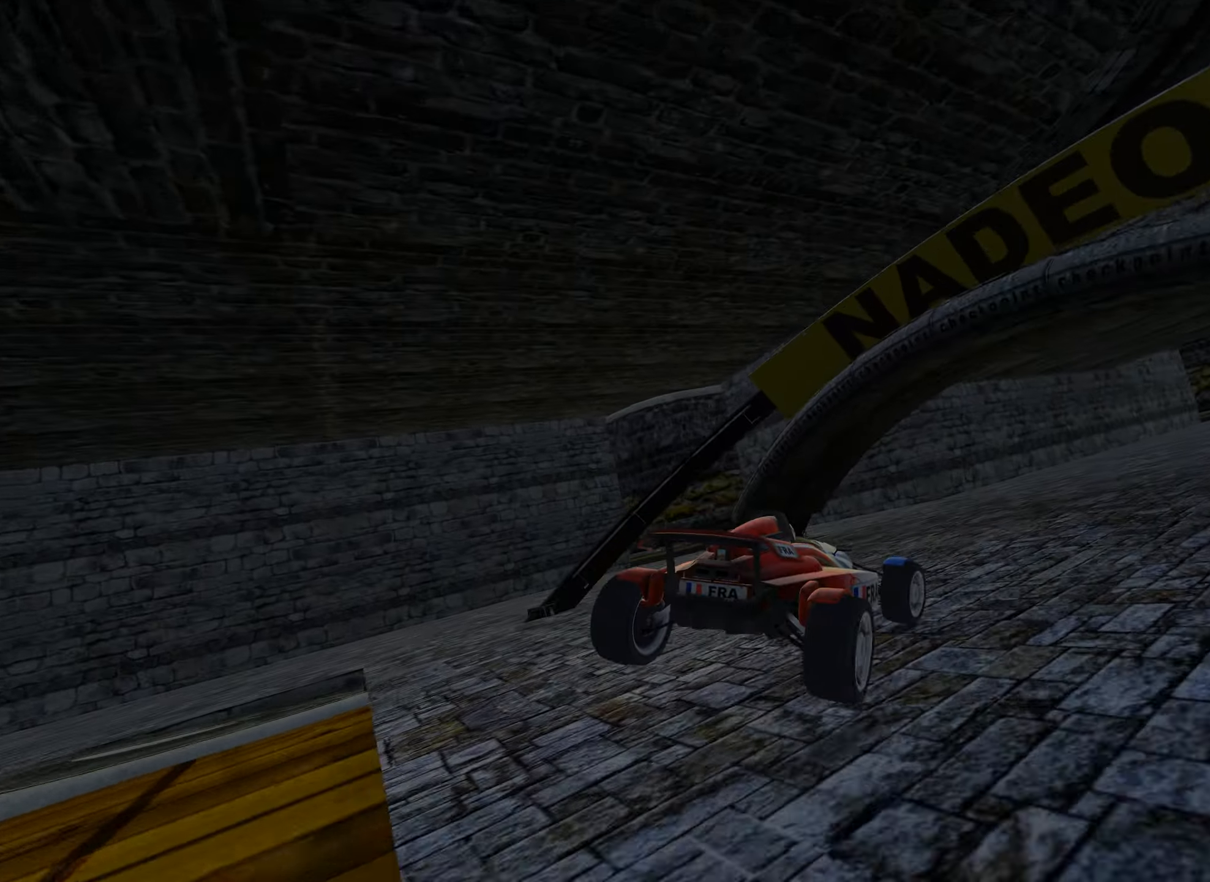
{"keys": ["right", "up"], "events": [[117, "right", "up"], [217, "right", "down"]]}
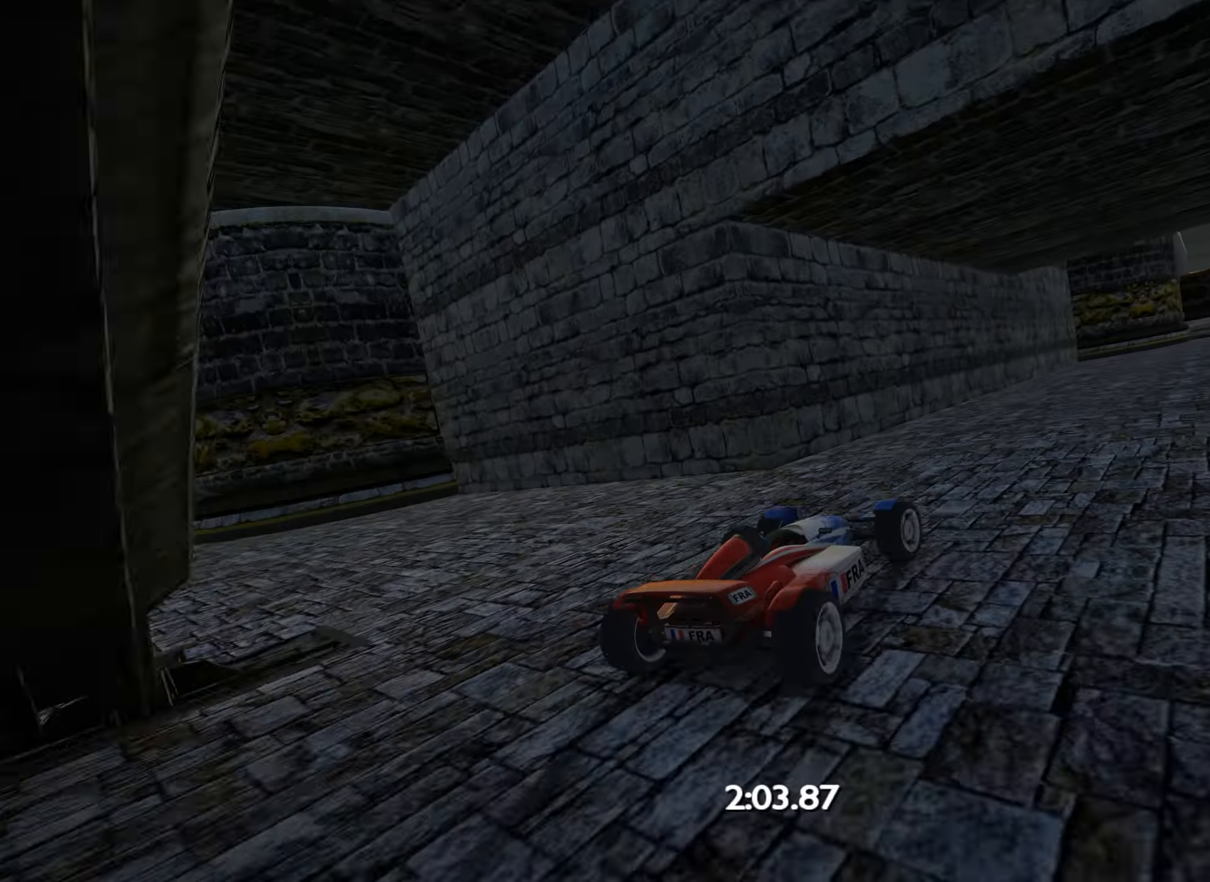
{"keys": ["right", "up"], "events": [[250, "right", "up"], [300, "right", "down"], [417, "right", "up"], [500, "right", "down"]]}
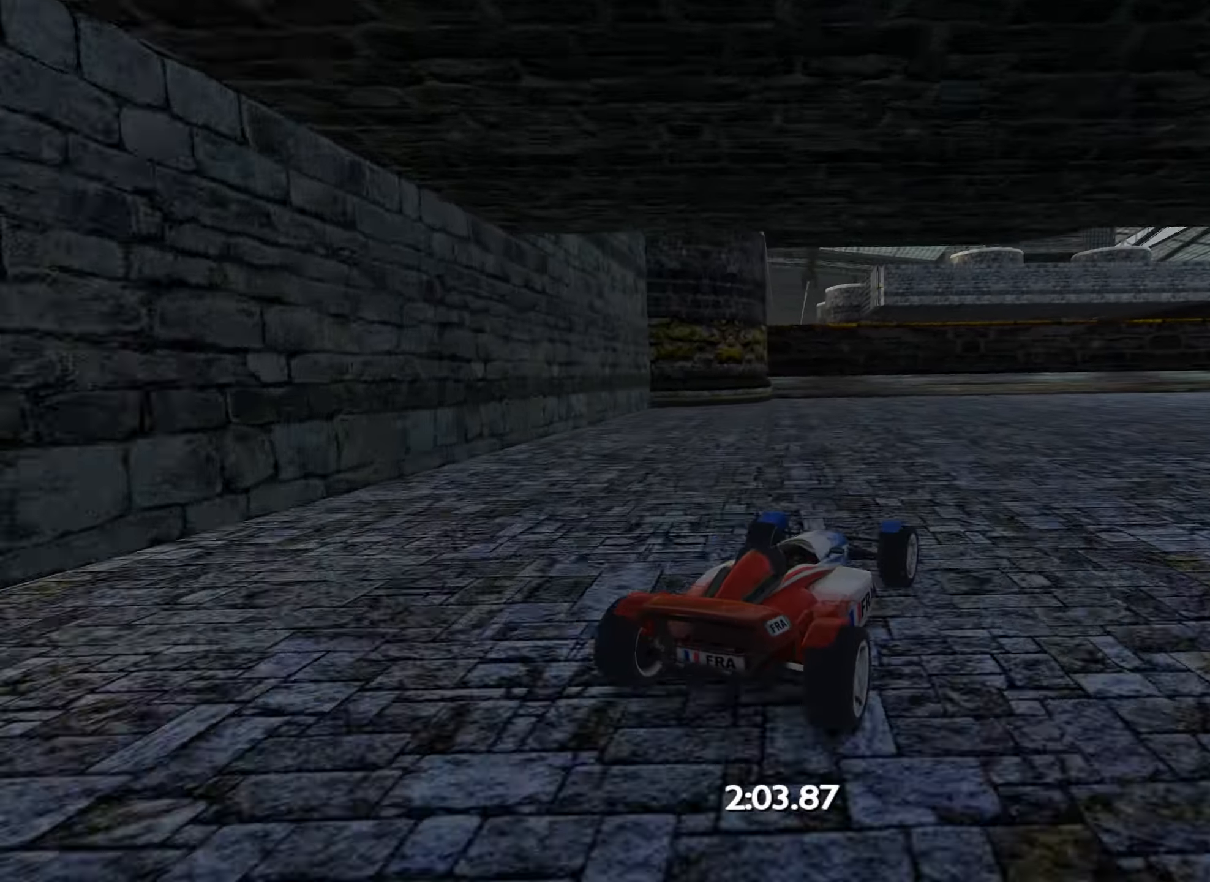
{"keys": ["right", "up"], "events": []}
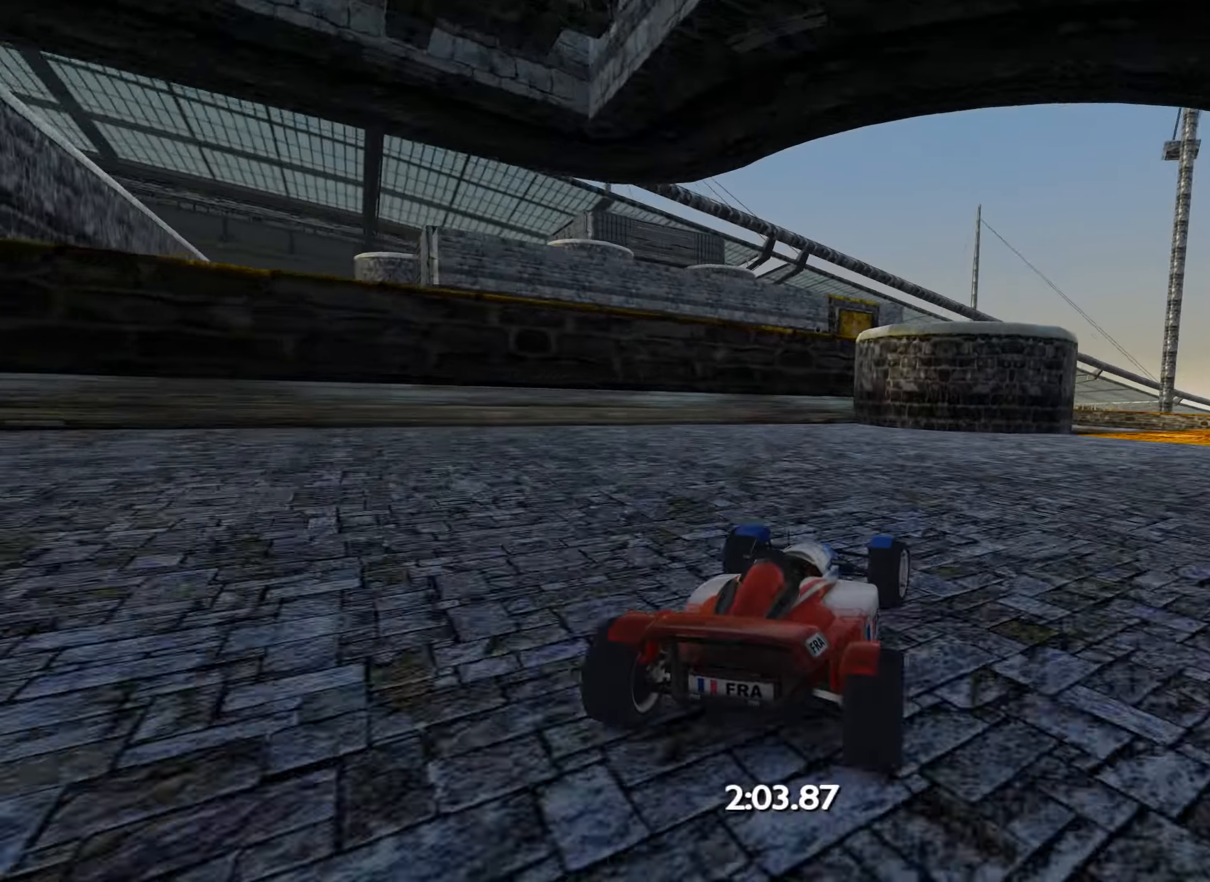
{"keys": ["right", "up"], "events": [[383, "right", "up"], [500, "right", "down"]]}
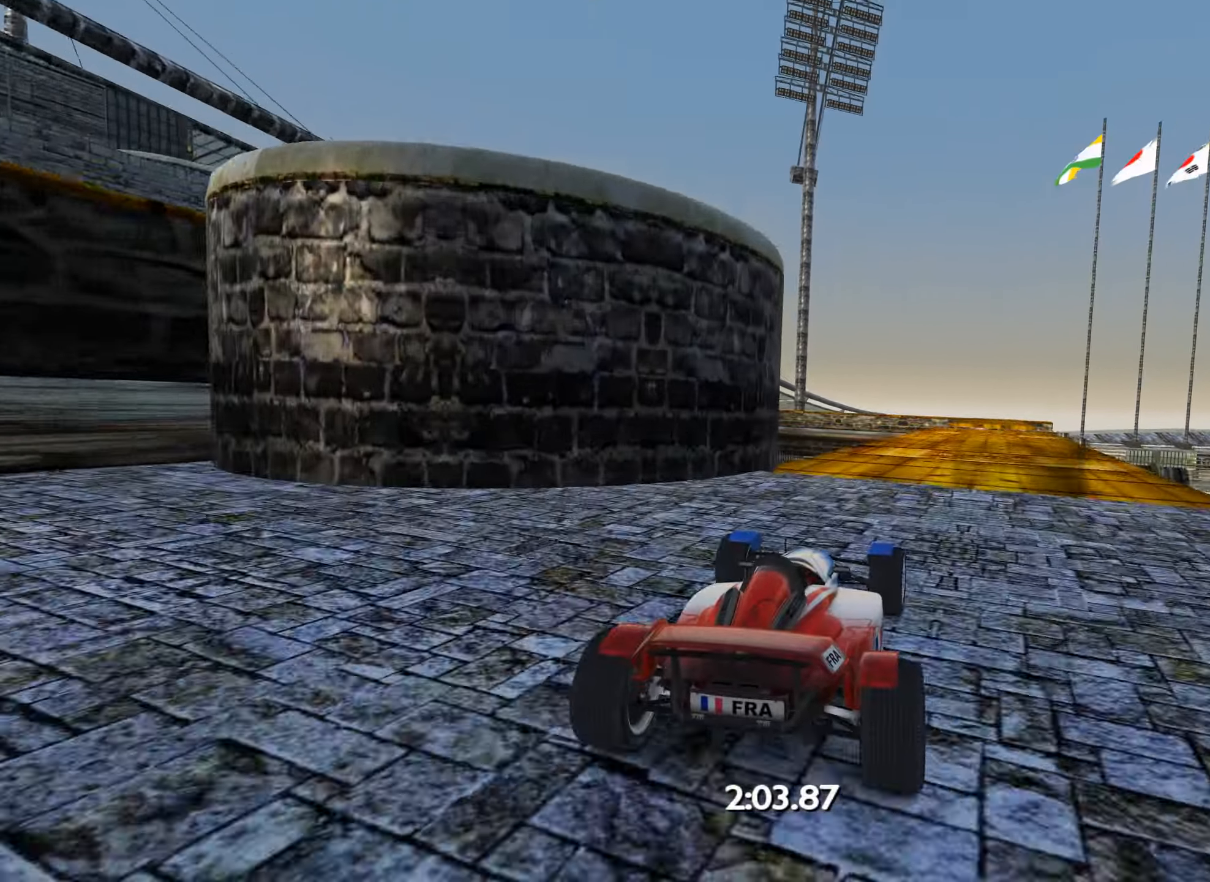
{"keys": ["right", "up"], "events": [[50, "right", "up"], [500, "right", "down"]]}
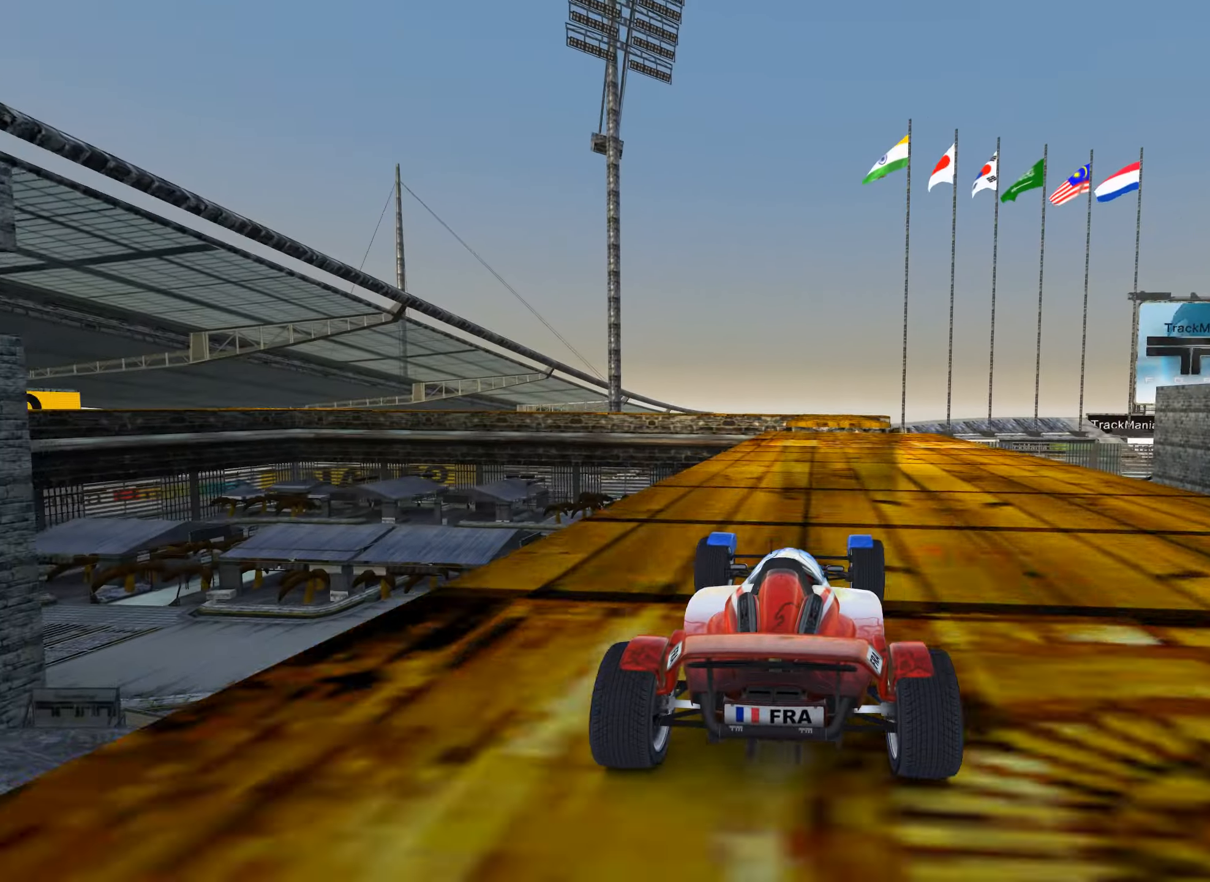
{"keys": ["right", "up"], "events": [[167, "right", "up"], [233, "right", "down"], [350, "right", "up"], [450, "right", "down"]]}
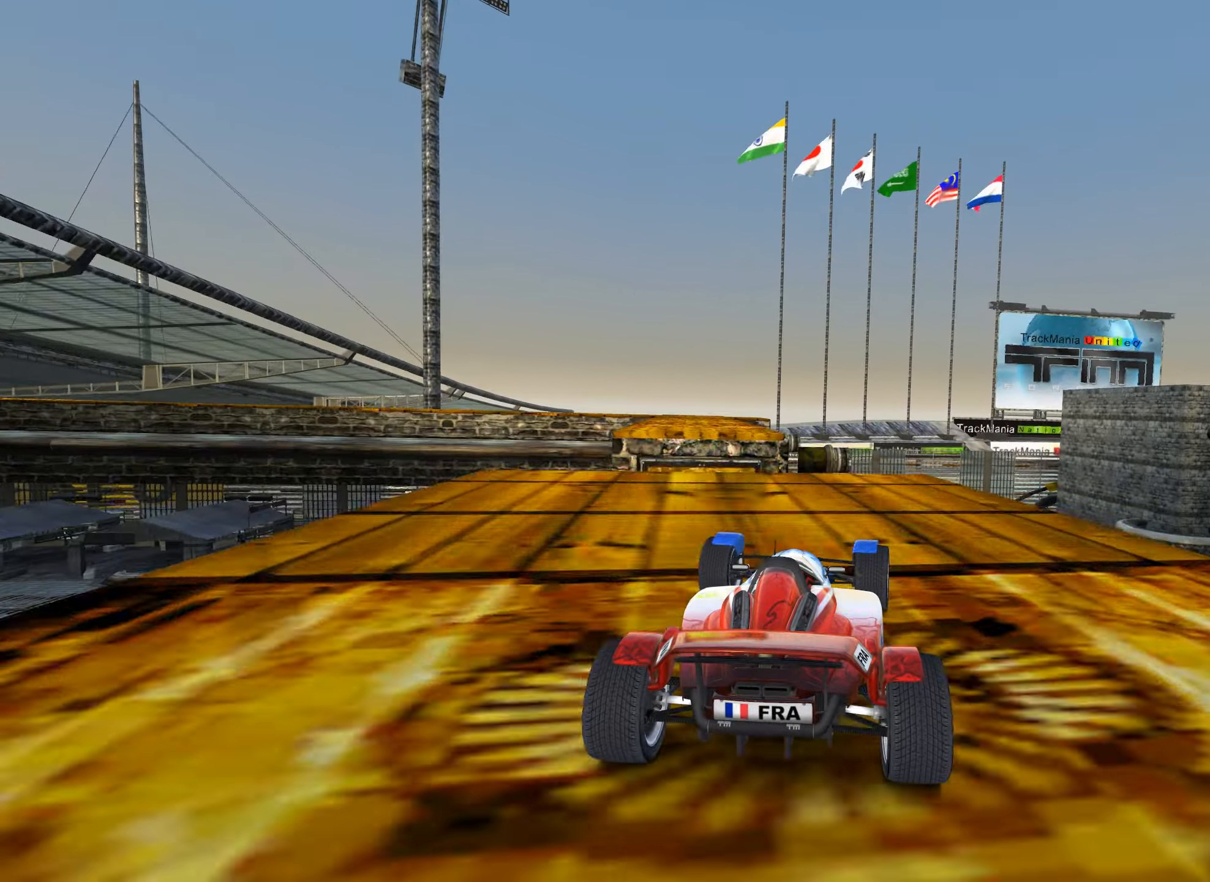
{"keys": ["left", "up"], "events": [[50, "right", "up"], [150, "right", "down"], [217, "right", "up"], [284, "left", "down"]]}
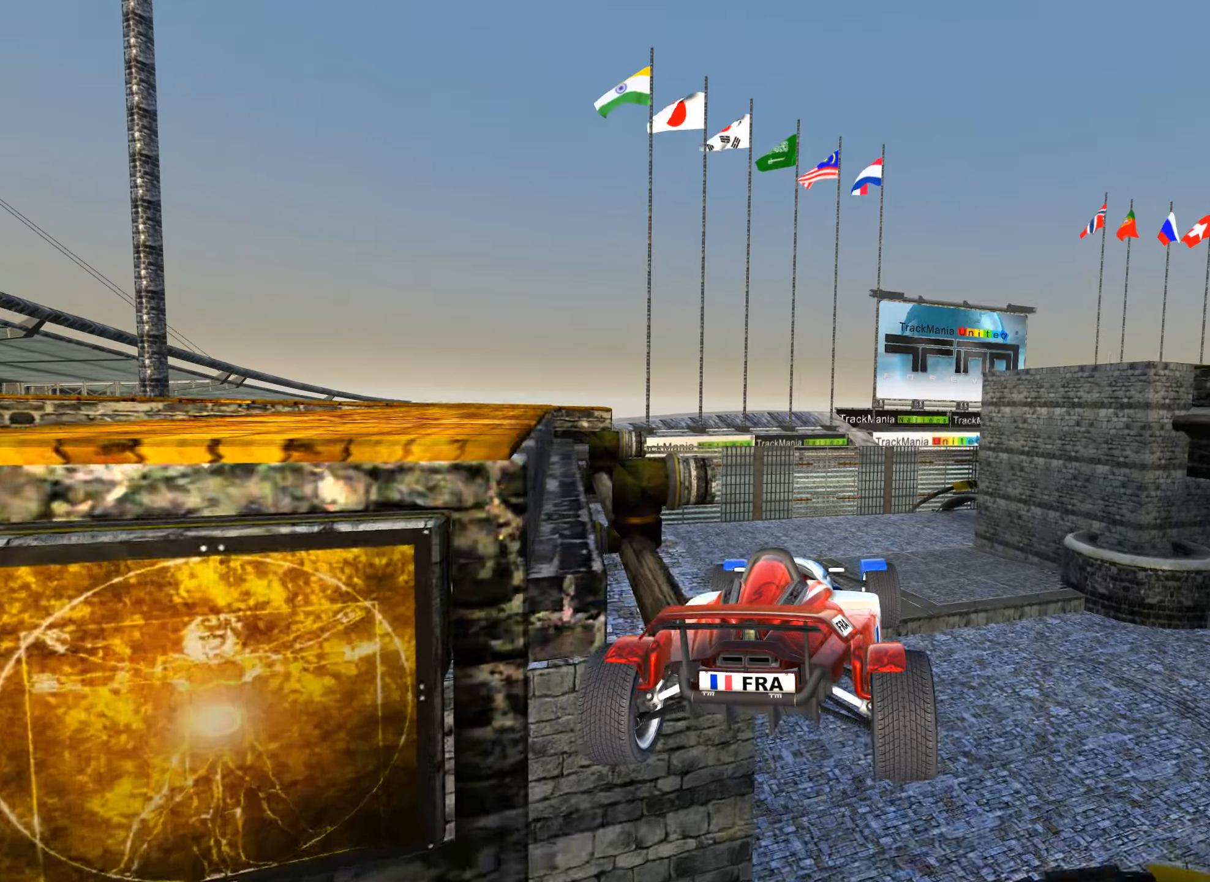
{"keys": ["left", "up"], "events": [[67, "down", "down"], [200, "down", "up"]]}
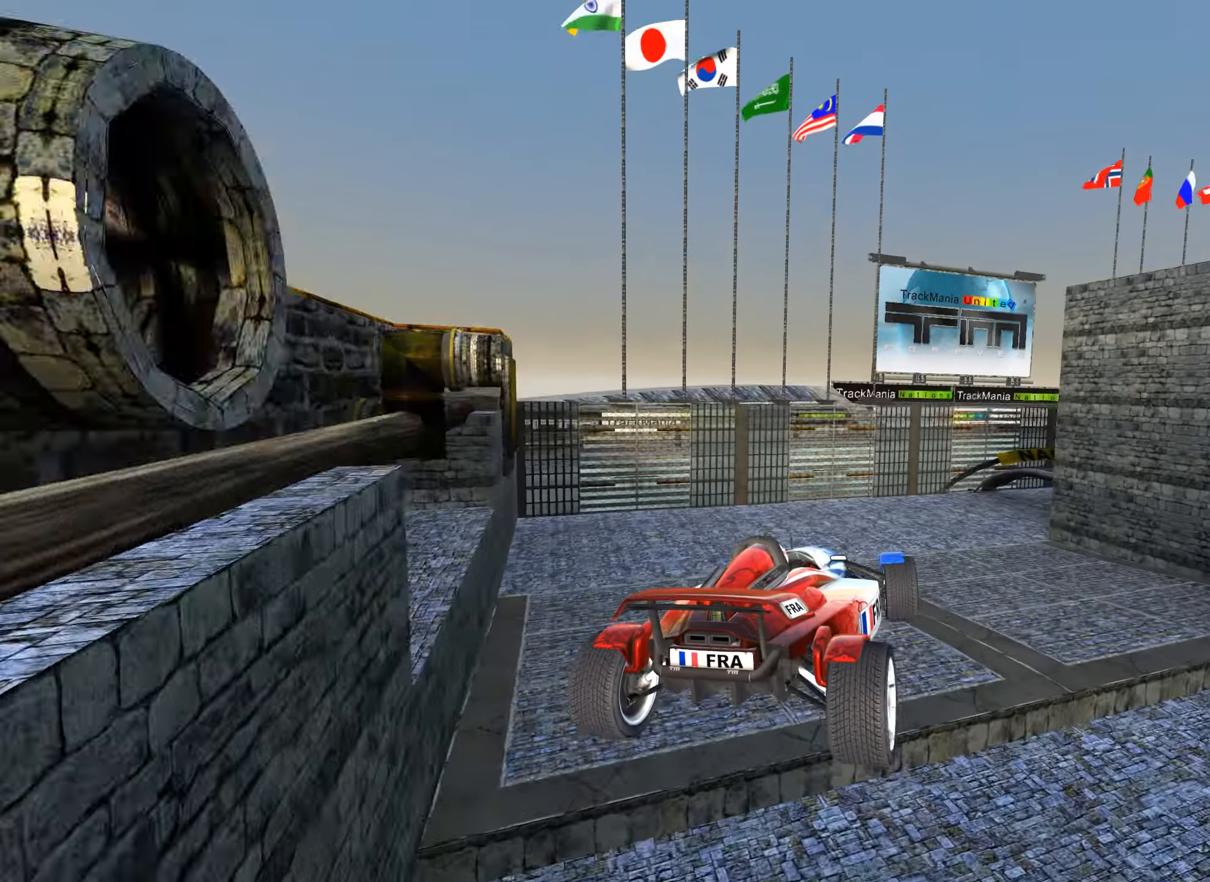
{"keys": ["left", "up"], "events": []}
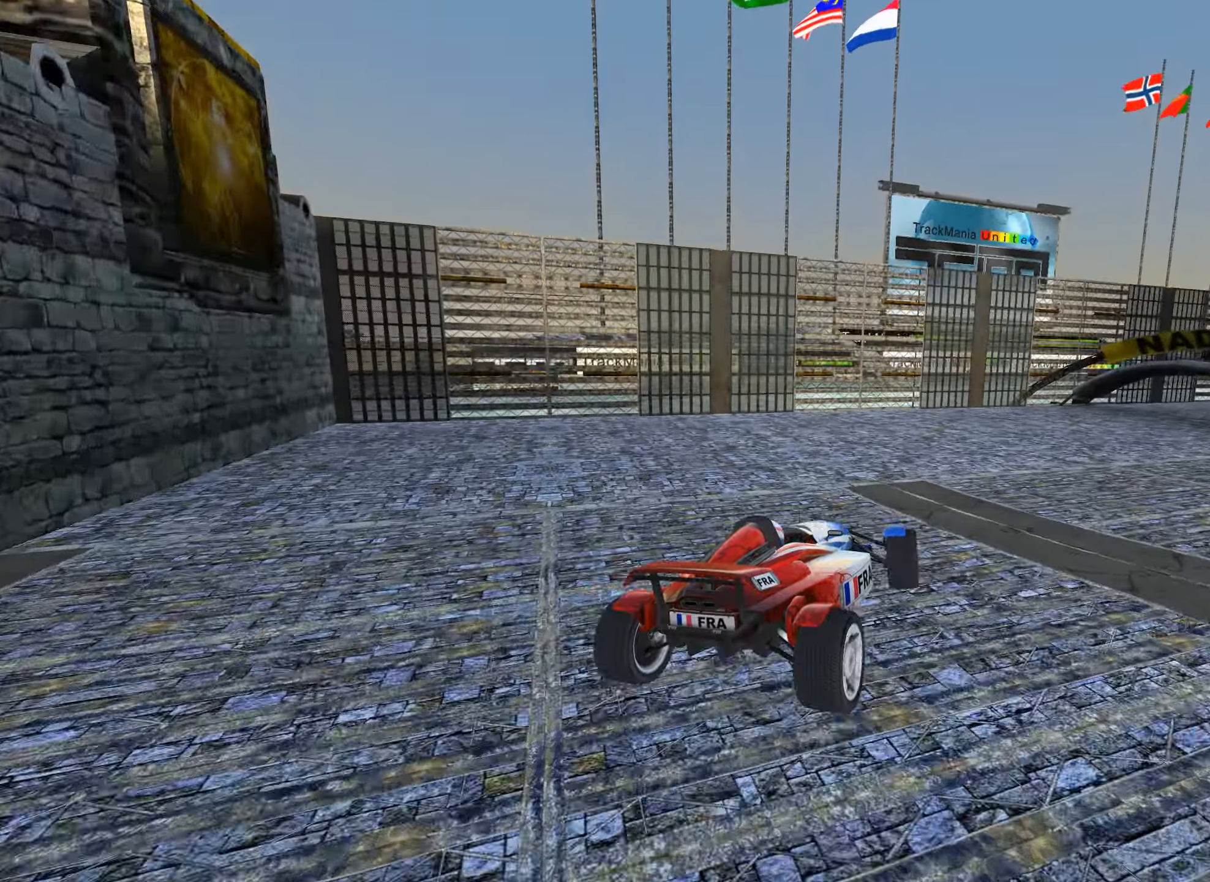
{"keys": ["up"], "events": [[84, "left", "up"], [184, "right", "down"], [317, "right", "up"], [417, "right", "down"], [500, "right", "up"]]}
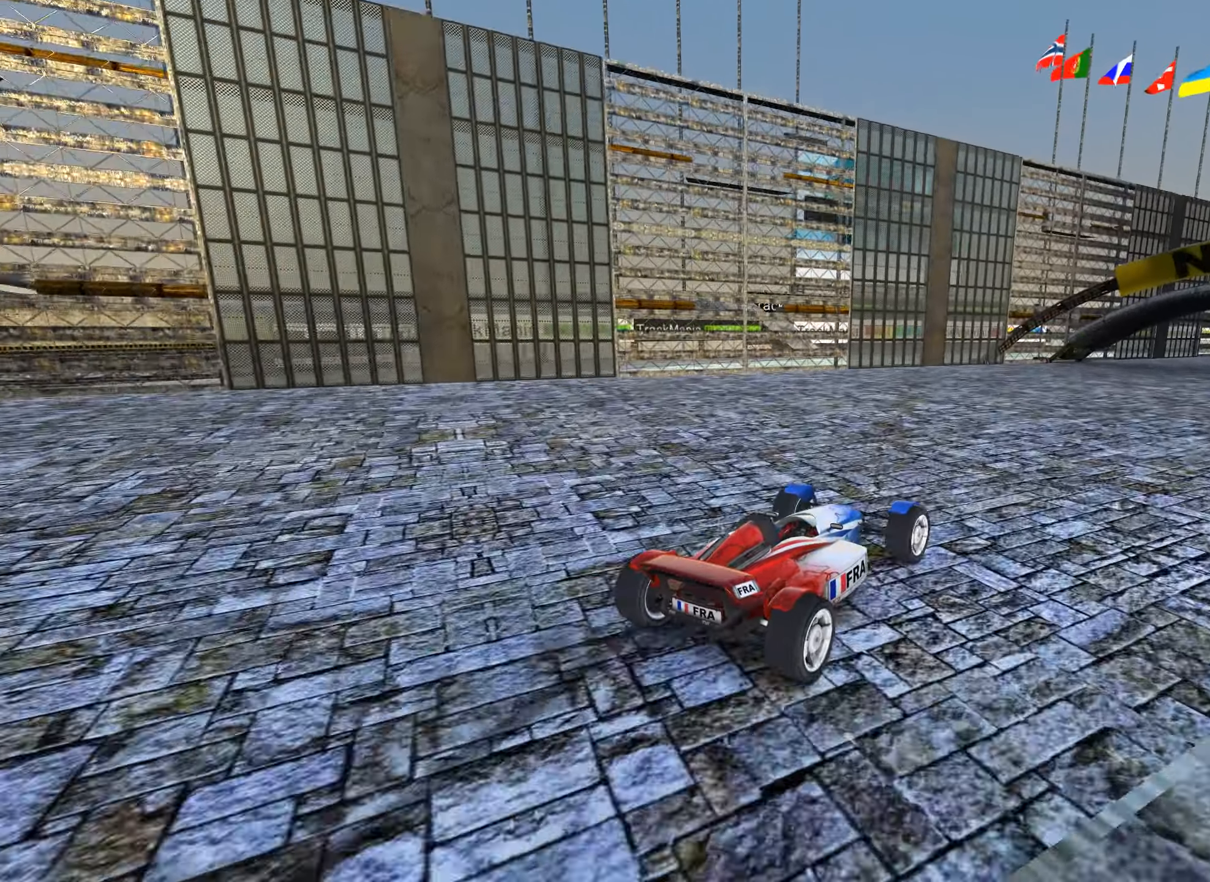
{"keys": ["right", "up"], "events": [[484, "right", "down"]]}
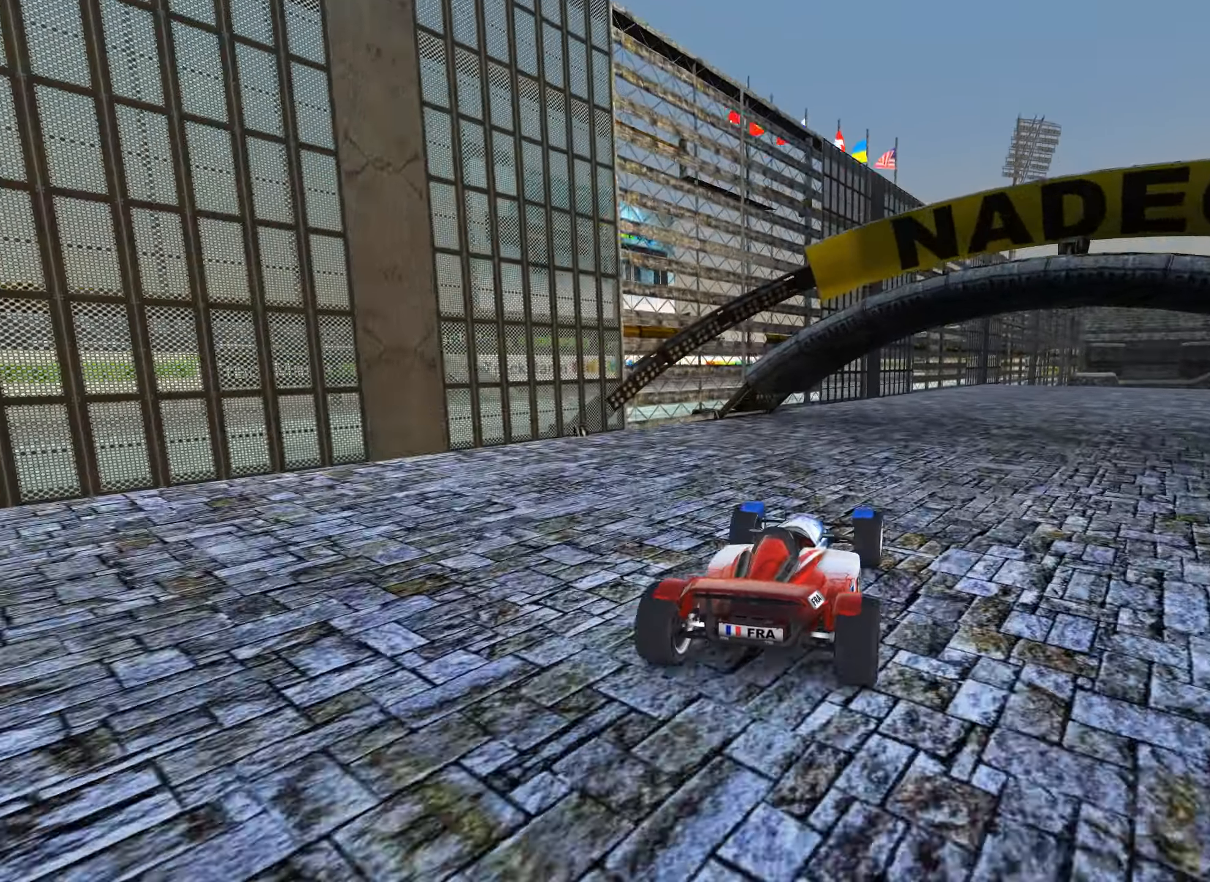
{"keys": ["up"], "events": [[67, "right", "up"], [200, "right", "down"], [300, "right", "up"]]}
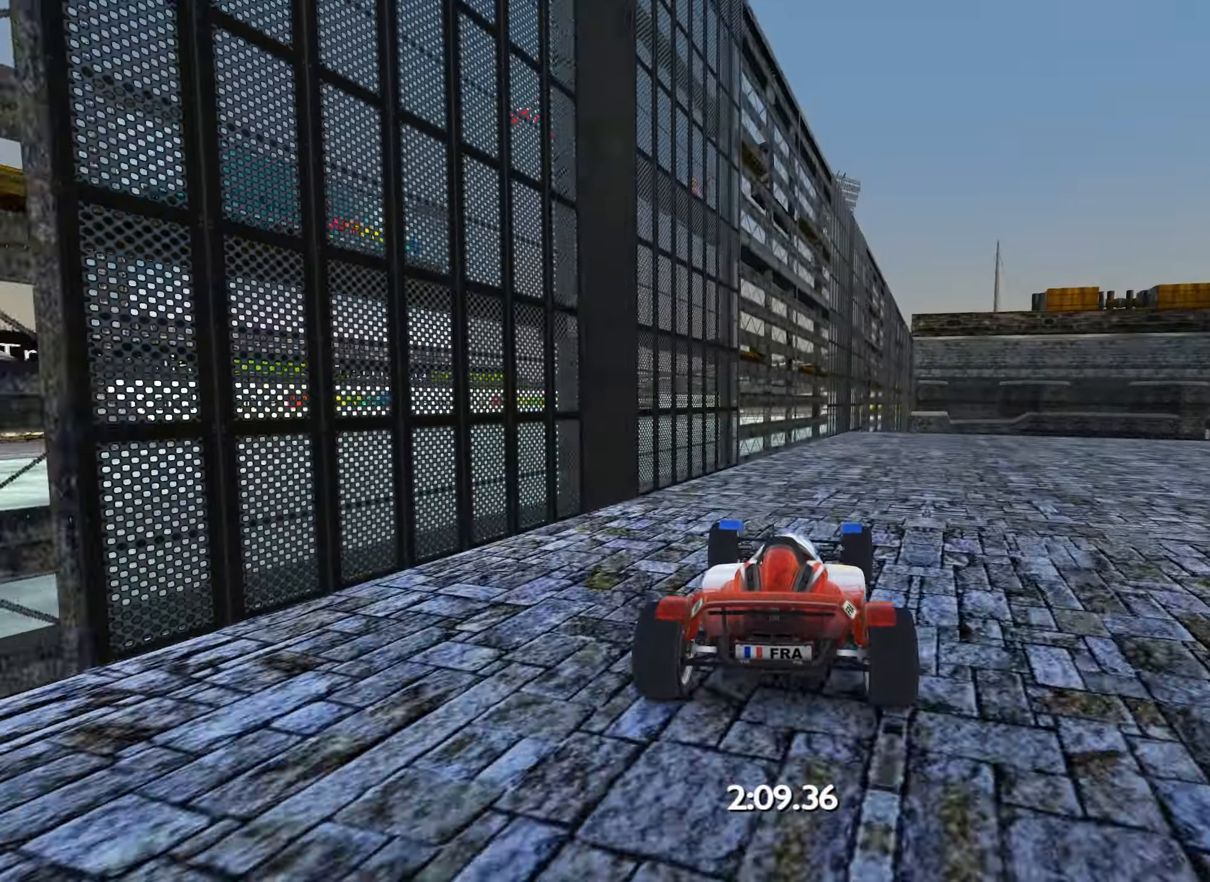
{"keys": ["right"], "events": [[67, "right", "down"], [484, "up", "up"]]}
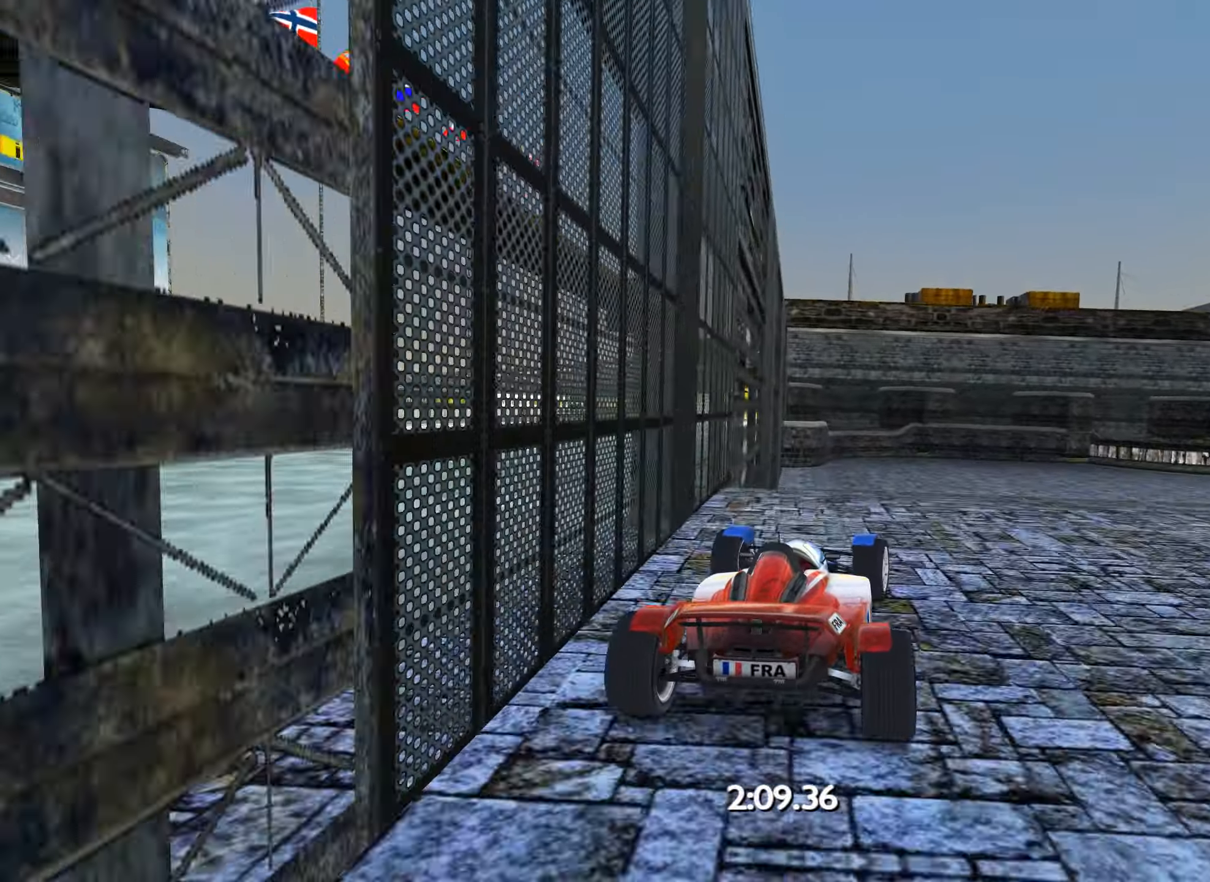
{"keys": ["left"], "events": [[184, "left", "down"], [200, "right", "up"], [350, "down", "down"], [384, "up", "down"], [450, "up", "up"], [500, "down", "up"]]}
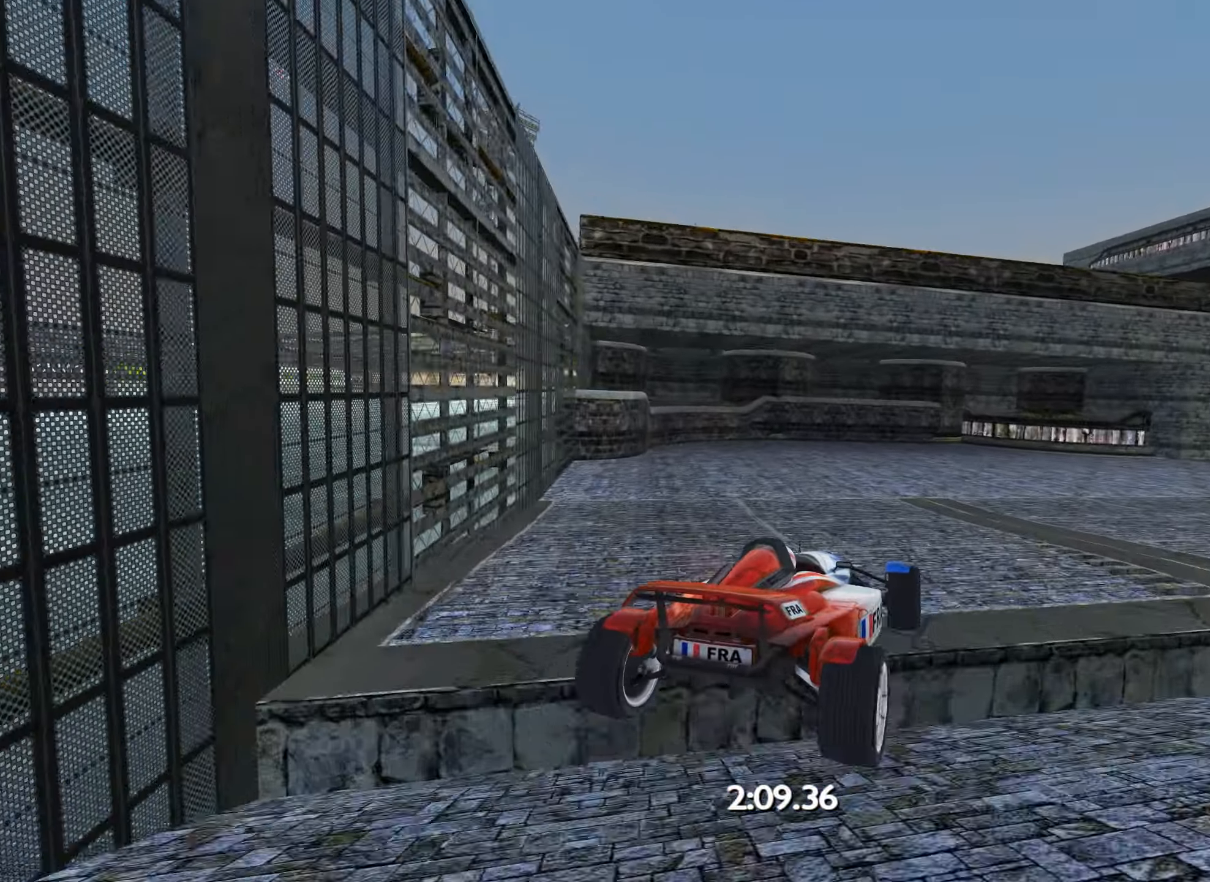
{"keys": ["right", "up"], "events": [[34, "up", "down"], [334, "left", "up"], [450, "right", "down"]]}
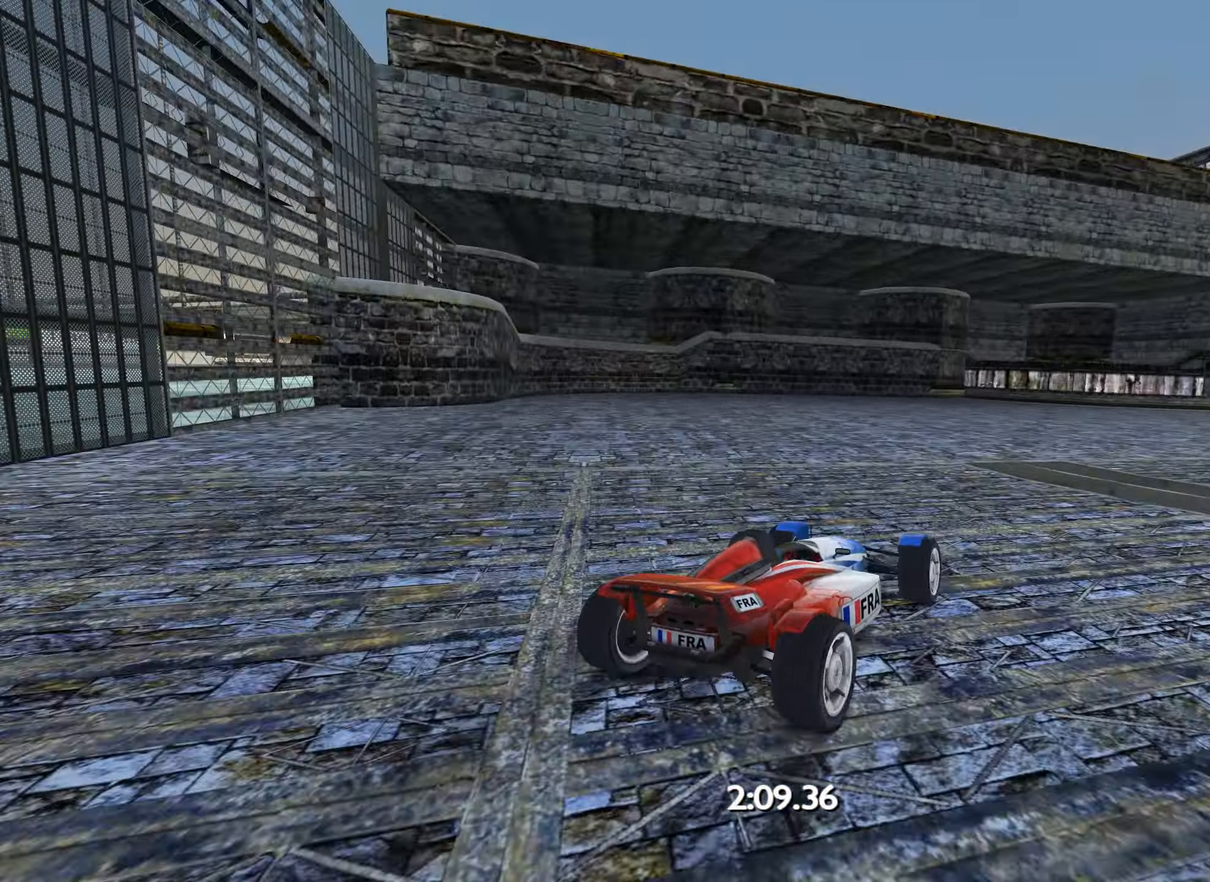
{"keys": ["right", "up"], "events": []}
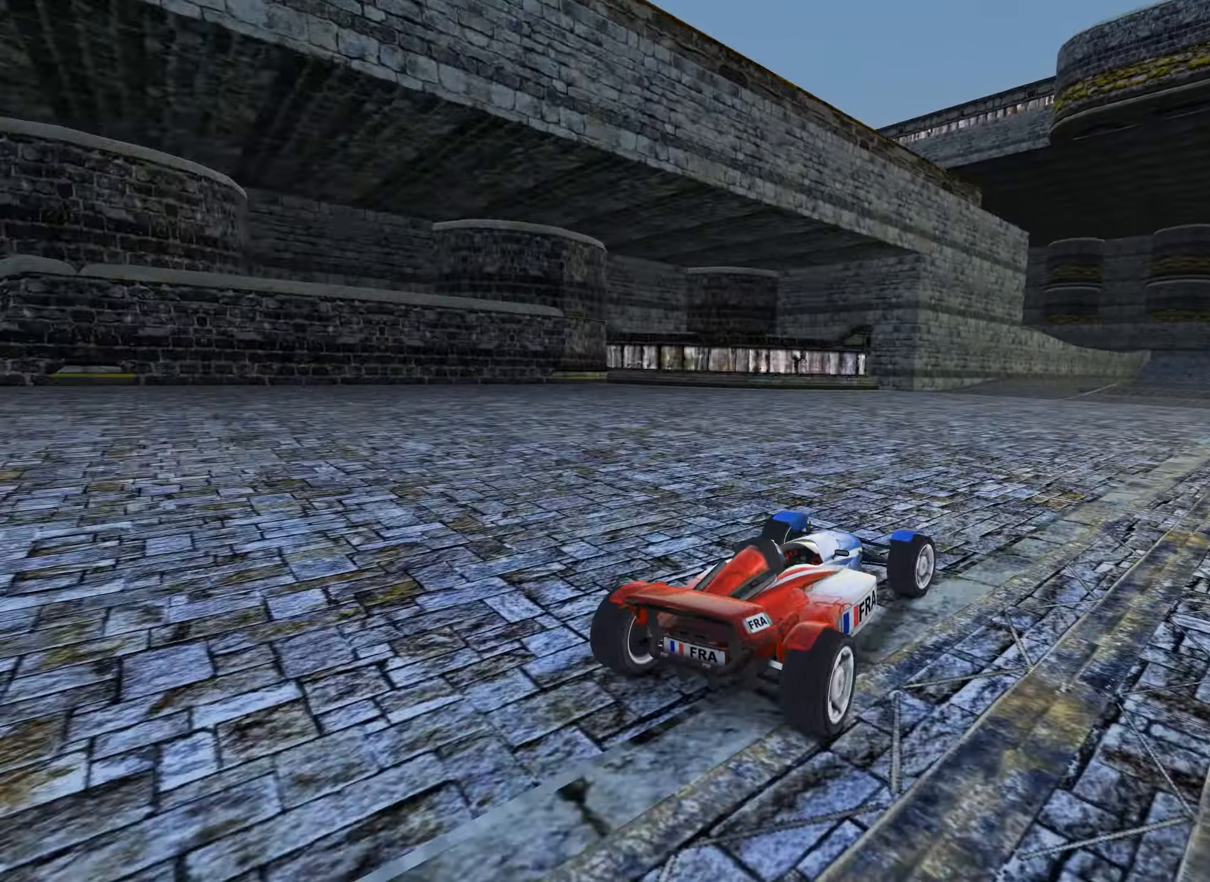
{"keys": ["left", "up"], "events": [[333, "right", "up"], [383, "left", "down"]]}